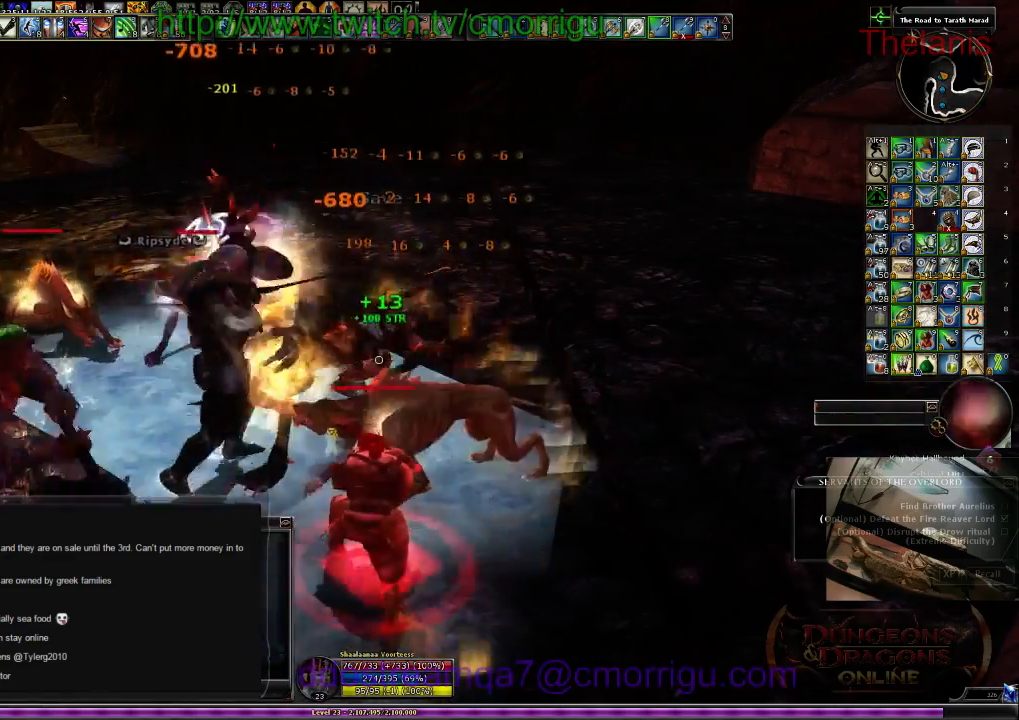
Gameplay with keyboard; each line is a JSON object with the keys held at the frame after it. "events" lists presses ("down") and releases ("up") of ".", "/", "0", "1", "2", "3", "4", "5", "6", "7", "8", "9", "a", "b", "backslash", "backspace", "c", "caps_lock", "comma", "ctrl_l", "ctrl_r", "d", "e", "equals", "escape", "f", "f1", "f10", "f11", "f12", "f2", "f3", "f4", "f5", "f6", "f7", "f8", "f9", "g", "h", "i", "j", "k", "l", "lbracket", "m", "minus", "n", "o", "p", "q", "quote", "r", "rbracket", "return", "s", "semicolon", "shift_l", "shift_r", "space", "t", "tab", "tilde", "u", "v", "w", "x", "y" and "z" between this image and that frame as [ms after this image, input, new state], when the widget could be followed in between. No other keys are recorded. Mouse input is not recorded.
{"keys": [], "events": [[67, "w", "down"], [134, "a", "down"], [234, "a", "up"], [334, "w", "up"]]}
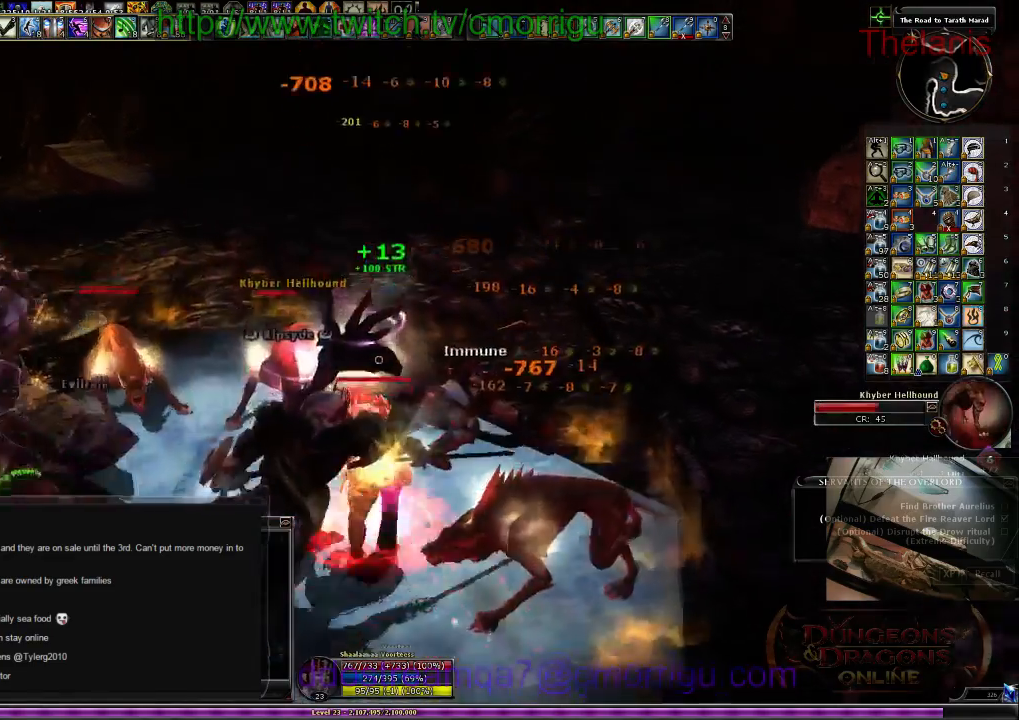
{"keys": ["d", "w"], "events": [[267, "d", "down"], [400, "w", "down"]]}
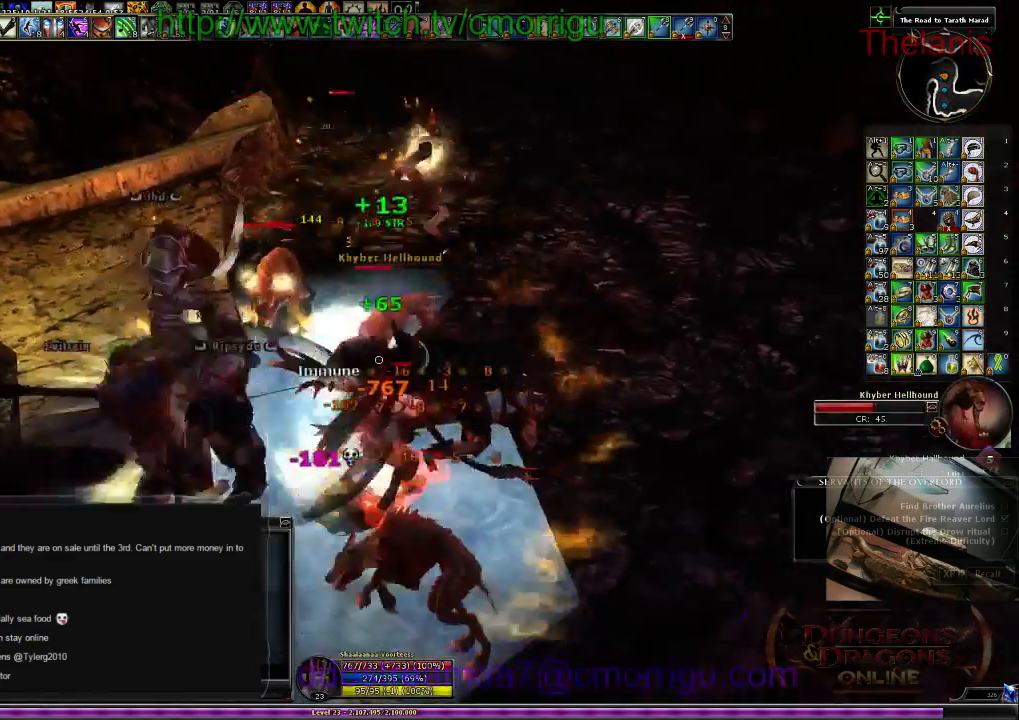
{"keys": [], "events": [[34, "w", "up"], [67, "d", "up"], [134, "1", "down"], [334, "1", "up"]]}
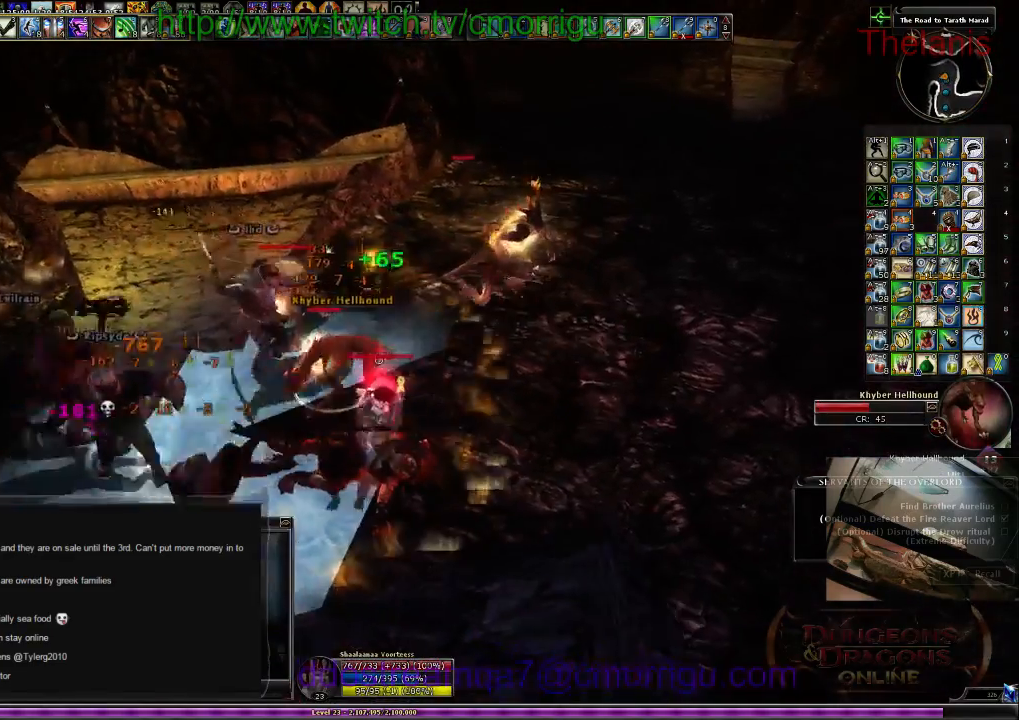
{"keys": [], "events": [[167, "2", "down"], [334, "2", "up"]]}
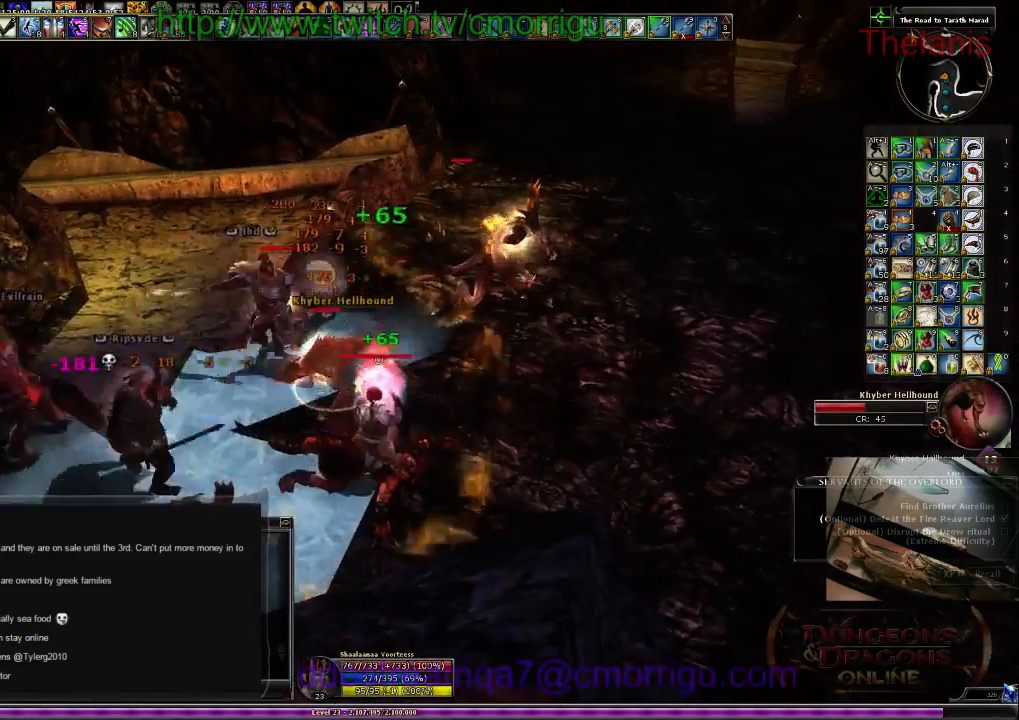
{"keys": [], "events": []}